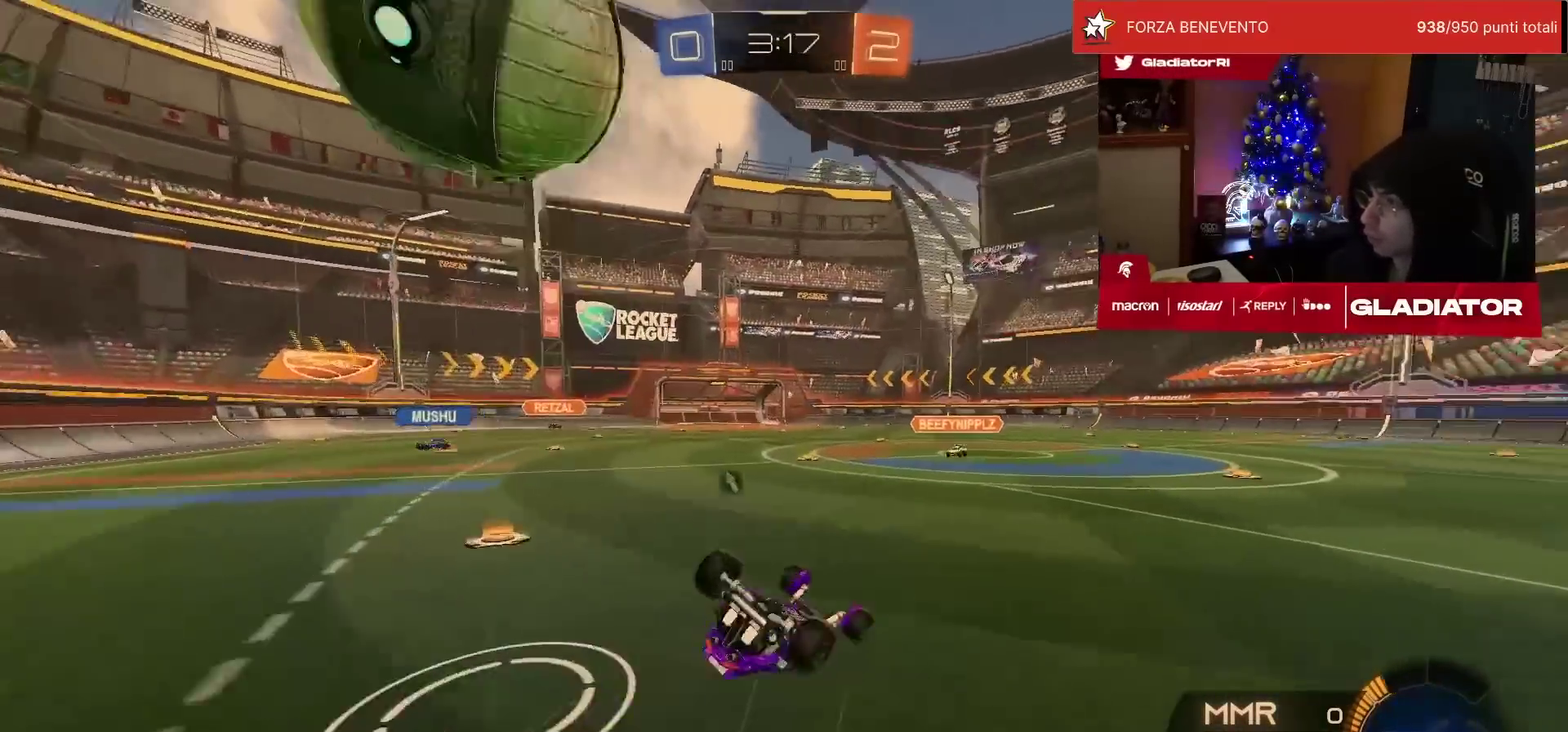
Gameplay with a controller (PlayStation layout); each line is a JSON object with the inputs held at the frame after it (dt_ms = milliseconds from this image to that frame). "events" lists button and stick changes between this image and that frame as [ms after this image, input, new state], when the widget could be followed in between. Not read: R3.
{"dt_ms": 500, "buttons": [], "left_stick": "left", "events": [[33, "SQUARE", "up"], [33, "left_stick", "down-left"], [67, "L1", "down"], [83, "SQUARE", "down"], [300, "SQUARE", "up"], [333, "R2", "up"], [350, "left_stick", "left"], [400, "L1", "up"]]}
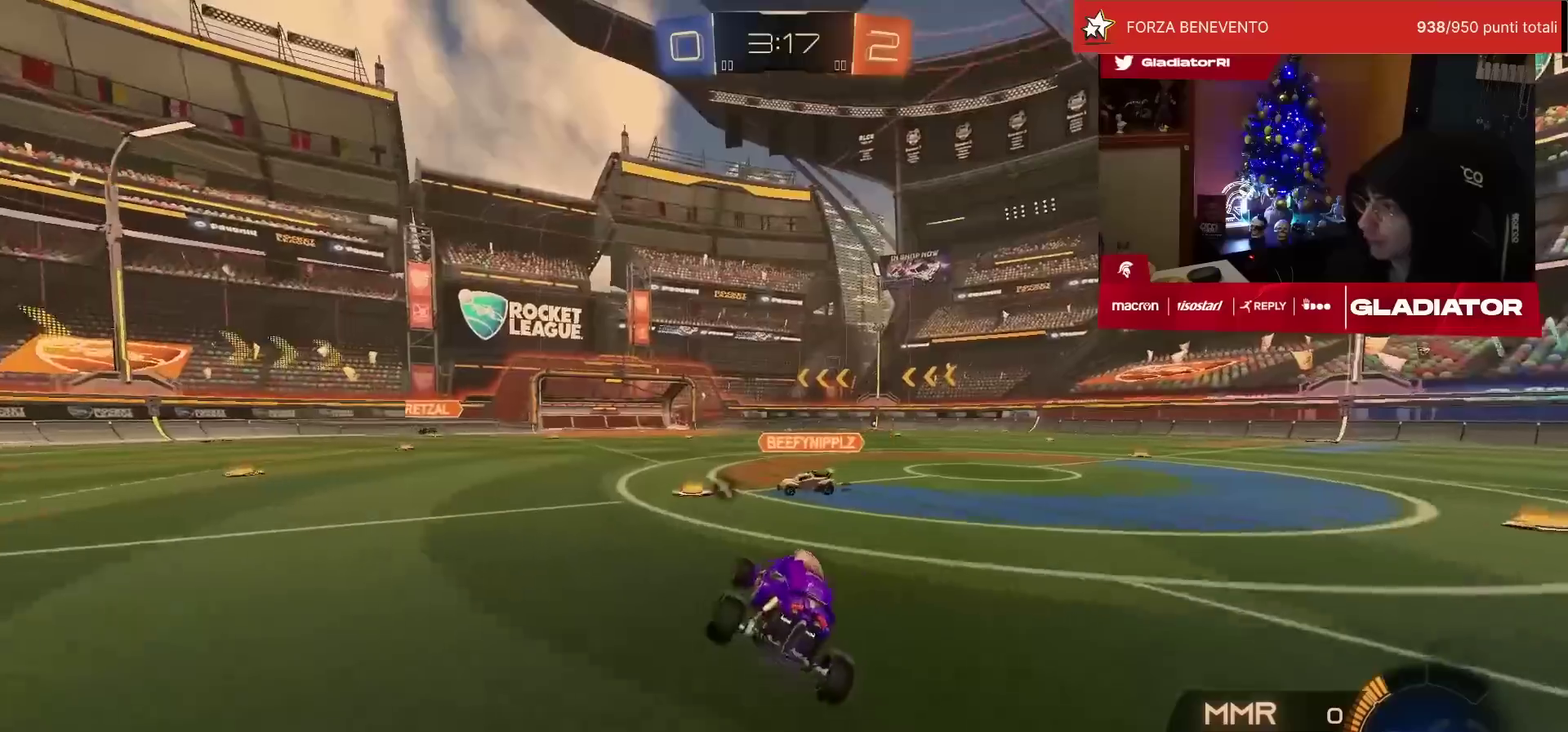
{"dt_ms": 500, "buttons": ["R2"], "left_stick": "left", "events": [[50, "L2", "down"], [433, "L2", "up"], [450, "R2", "down"]]}
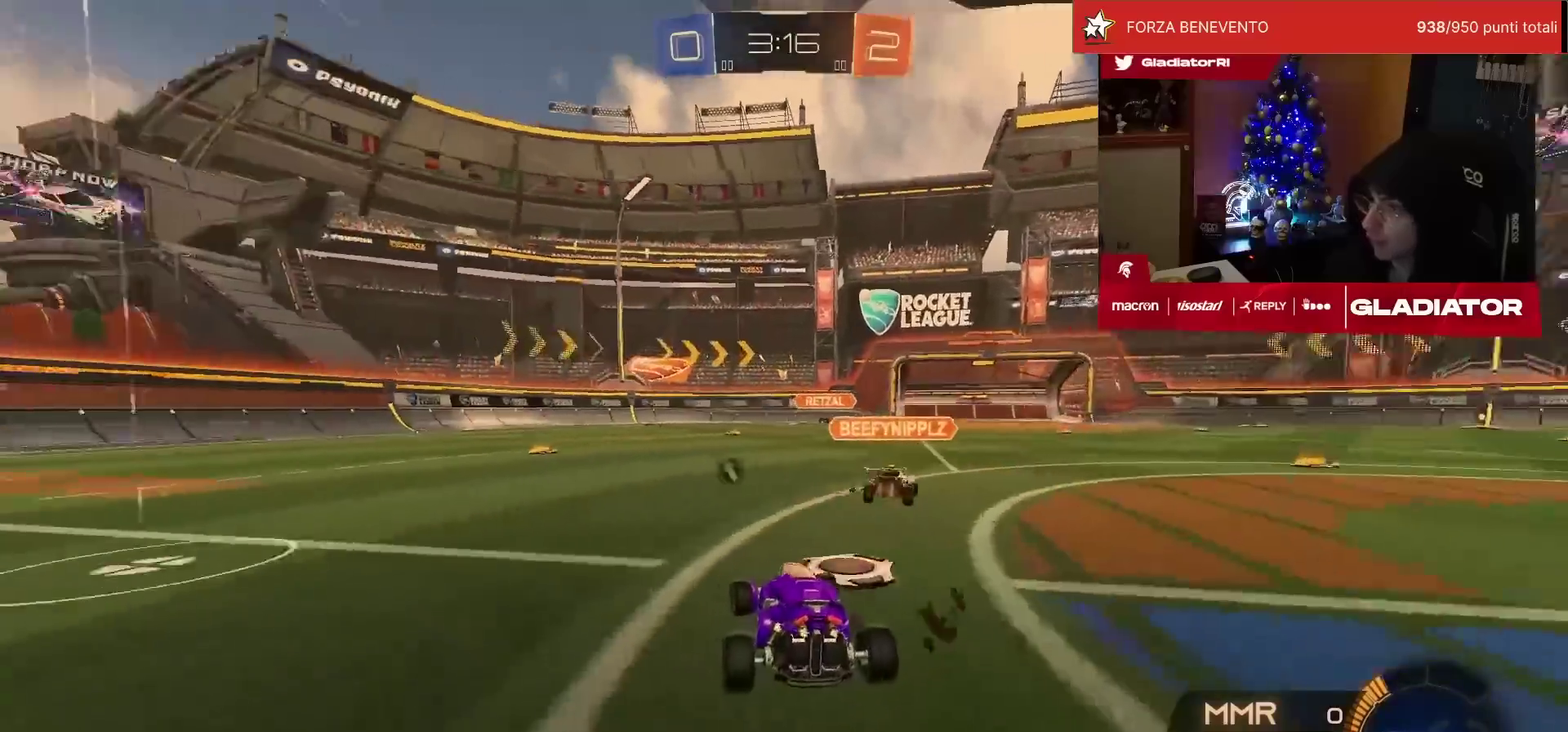
{"dt_ms": 500, "buttons": ["R1", "R2"], "left_stick": "center", "events": [[17, "left_stick", "center"], [250, "left_stick", "right"], [367, "R1", "down"], [433, "left_stick", "center"]]}
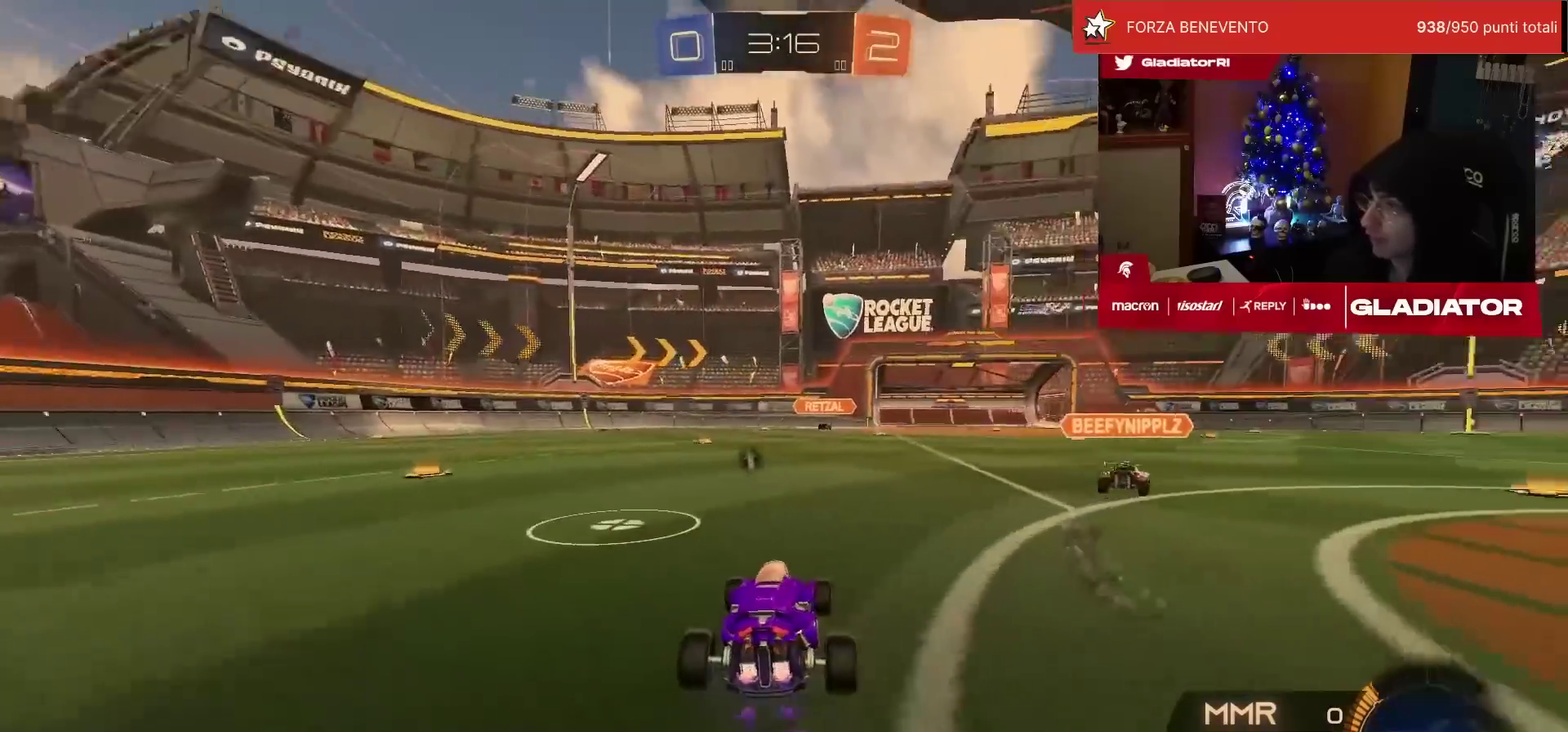
{"dt_ms": 500, "buttons": ["CROSS", "SQUARE", "R1", "R2"], "left_stick": "down", "events": [[67, "left_stick", "up-right"], [150, "left_stick", "center"], [233, "R1", "up"], [433, "R1", "down"], [450, "CROSS", "down"], [467, "left_stick", "down"], [500, "SQUARE", "down"]]}
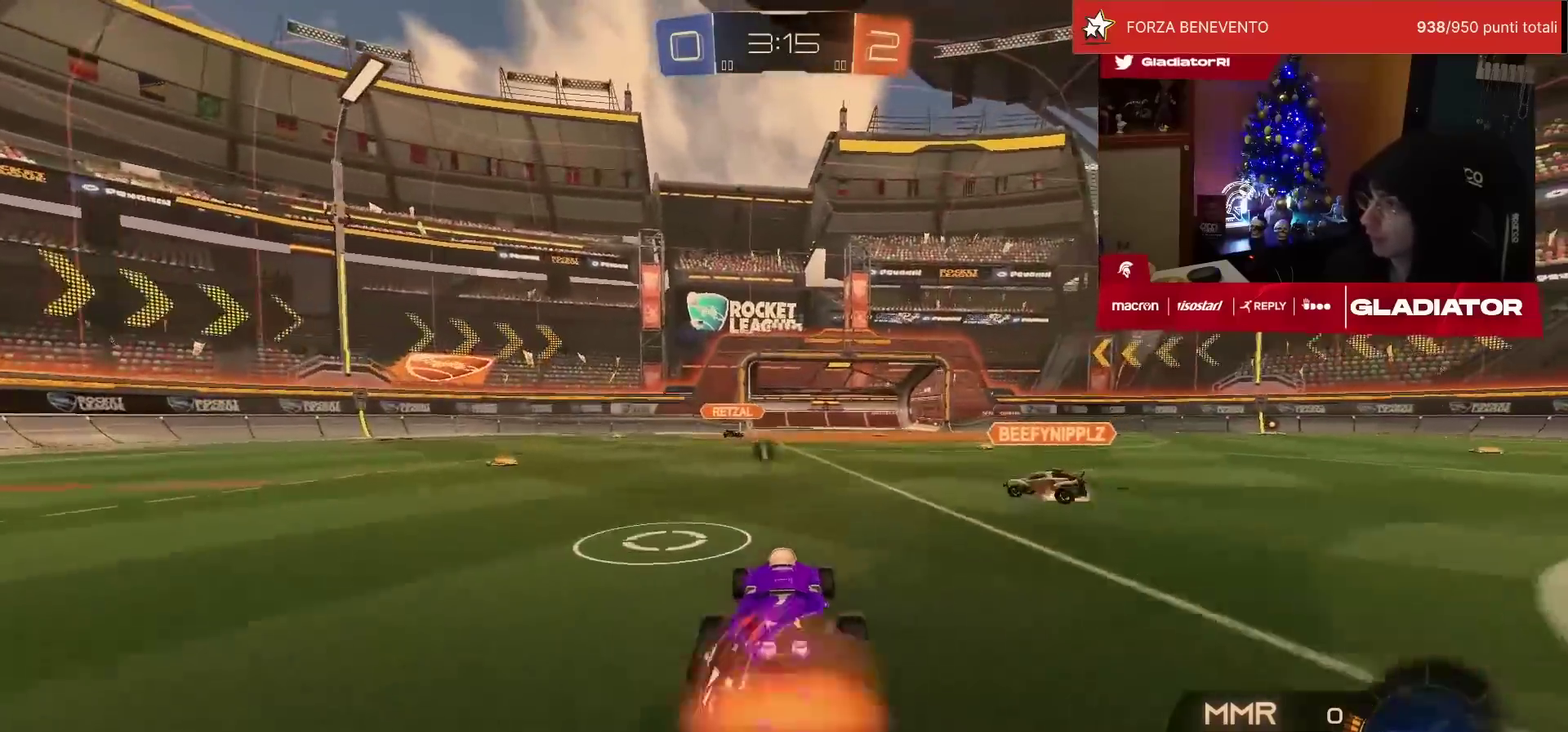
{"dt_ms": 500, "buttons": ["R1", "R2"], "left_stick": "center"}
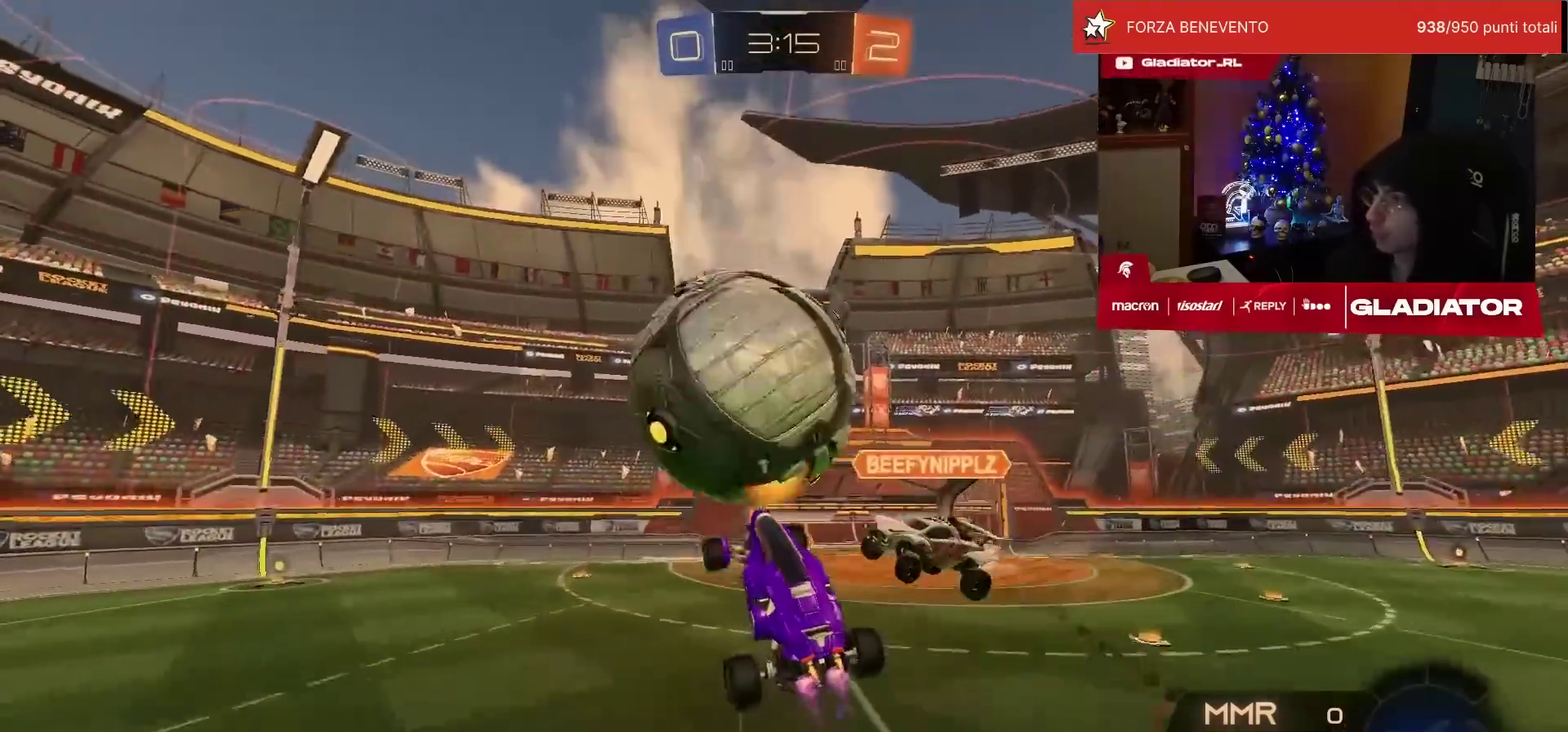
{"dt_ms": 500, "buttons": ["R2"], "left_stick": "center", "events": [[217, "R1", "up"]]}
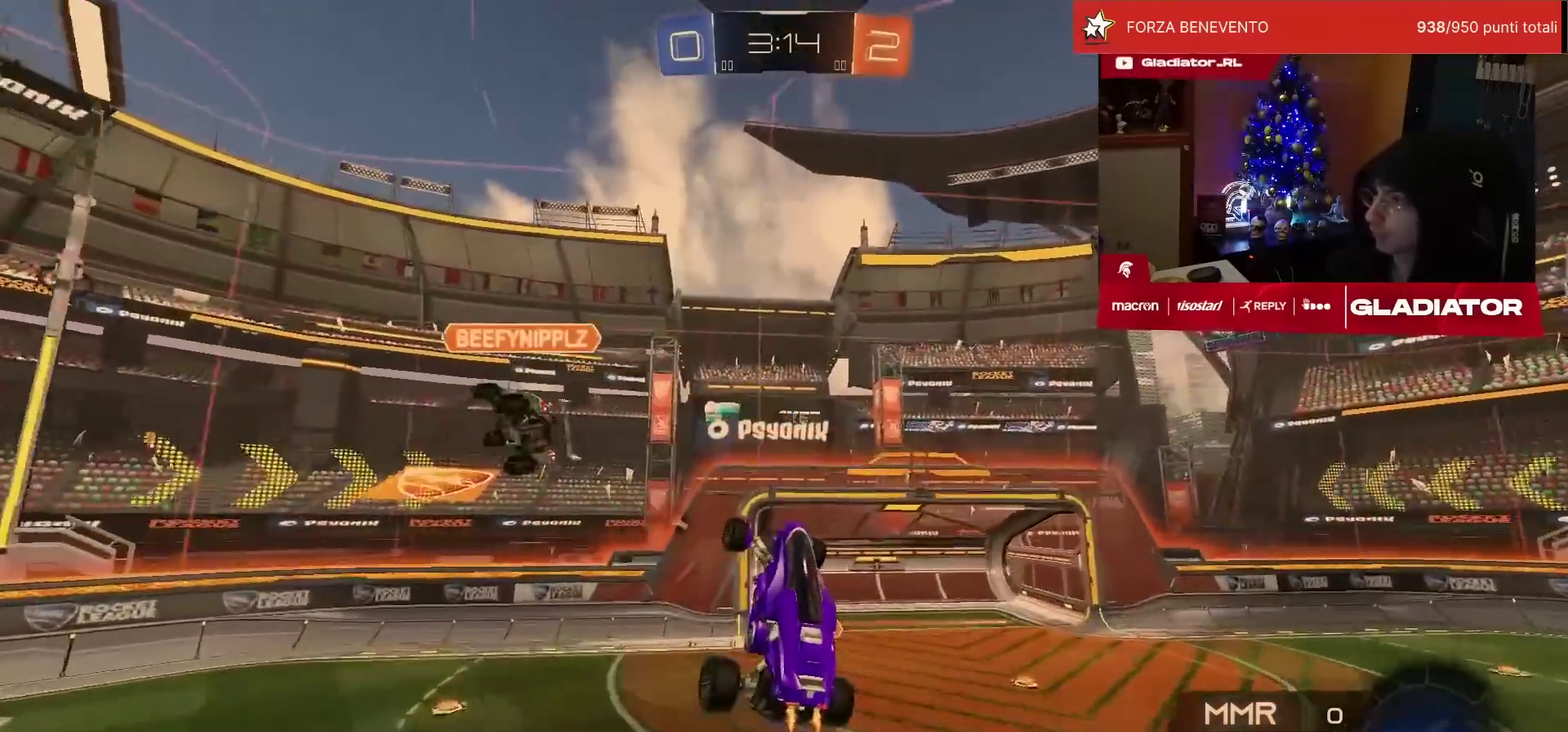
{"dt_ms": 500, "buttons": ["R1", "R2"], "left_stick": "center", "events": [[350, "R1", "down"]]}
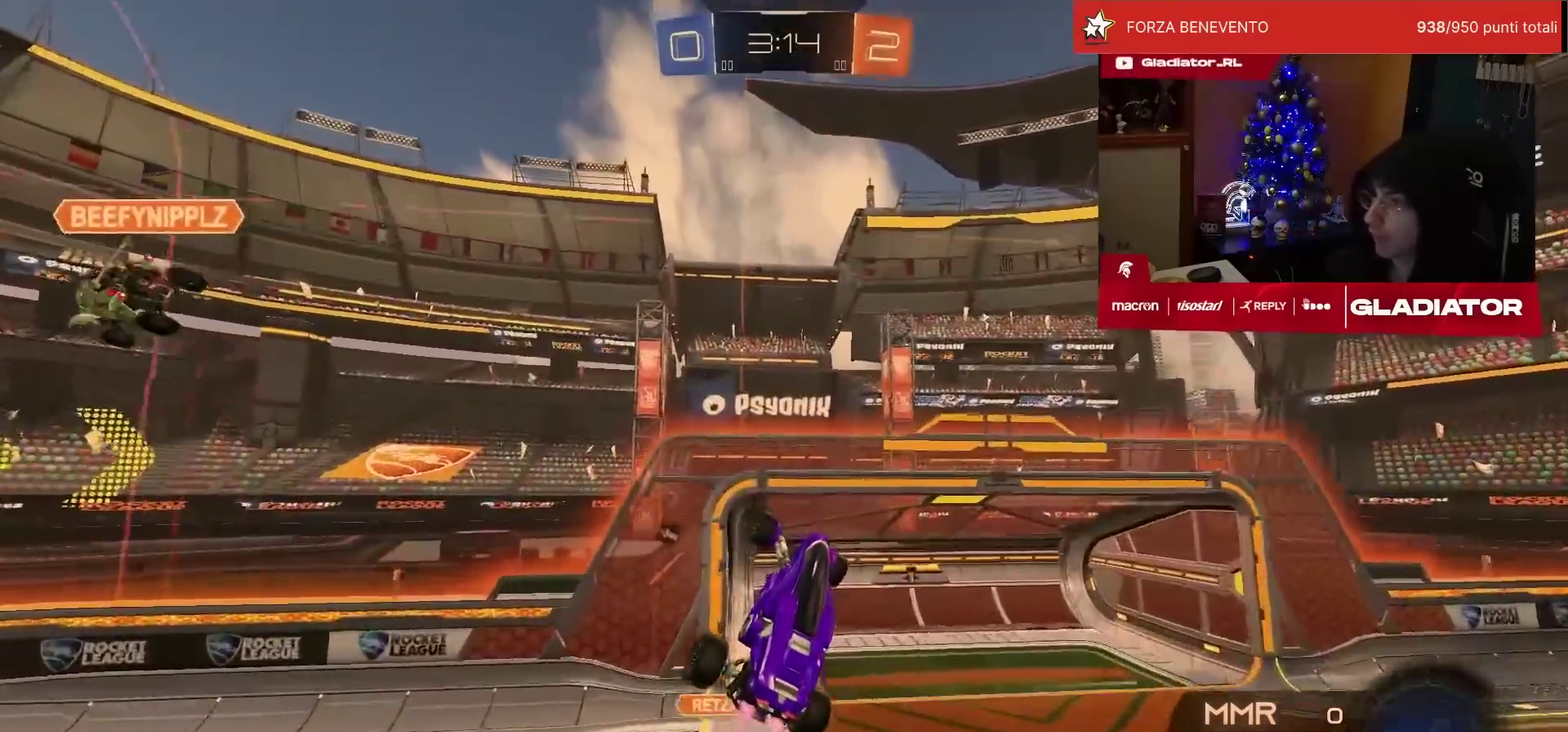
{"dt_ms": 500, "buttons": ["R2"], "left_stick": "down-right", "events": [[50, "R1", "up"], [67, "left_stick", "right"], [100, "TRIANGLE", "down"], [150, "TRIANGLE", "up"], [267, "L1", "down"], [367, "L1", "up"], [383, "left_stick", "down-right"]]}
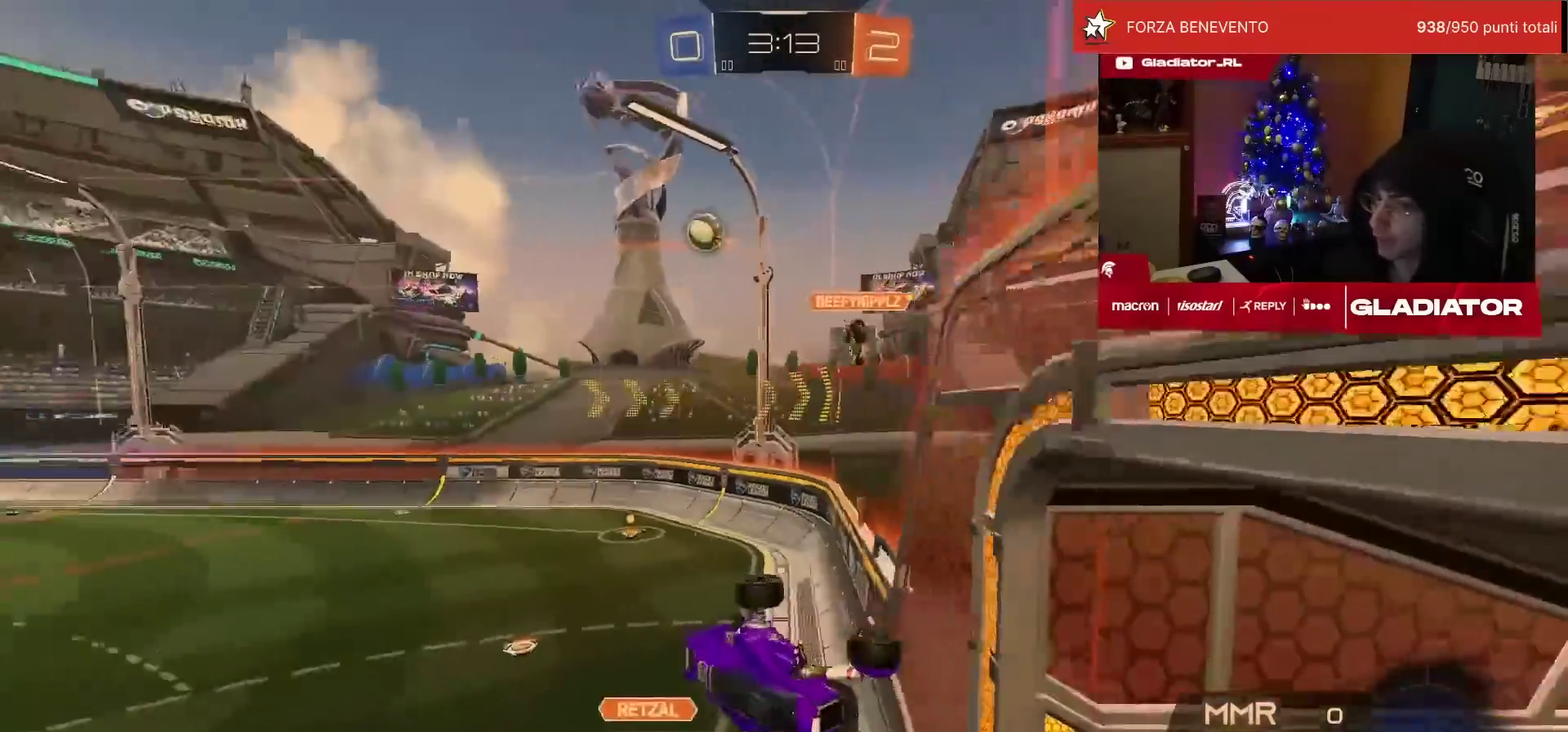
{"dt_ms": 500, "buttons": ["R1", "R2"], "left_stick": "center", "events": [[33, "left_stick", "center"], [500, "R1", "down"]]}
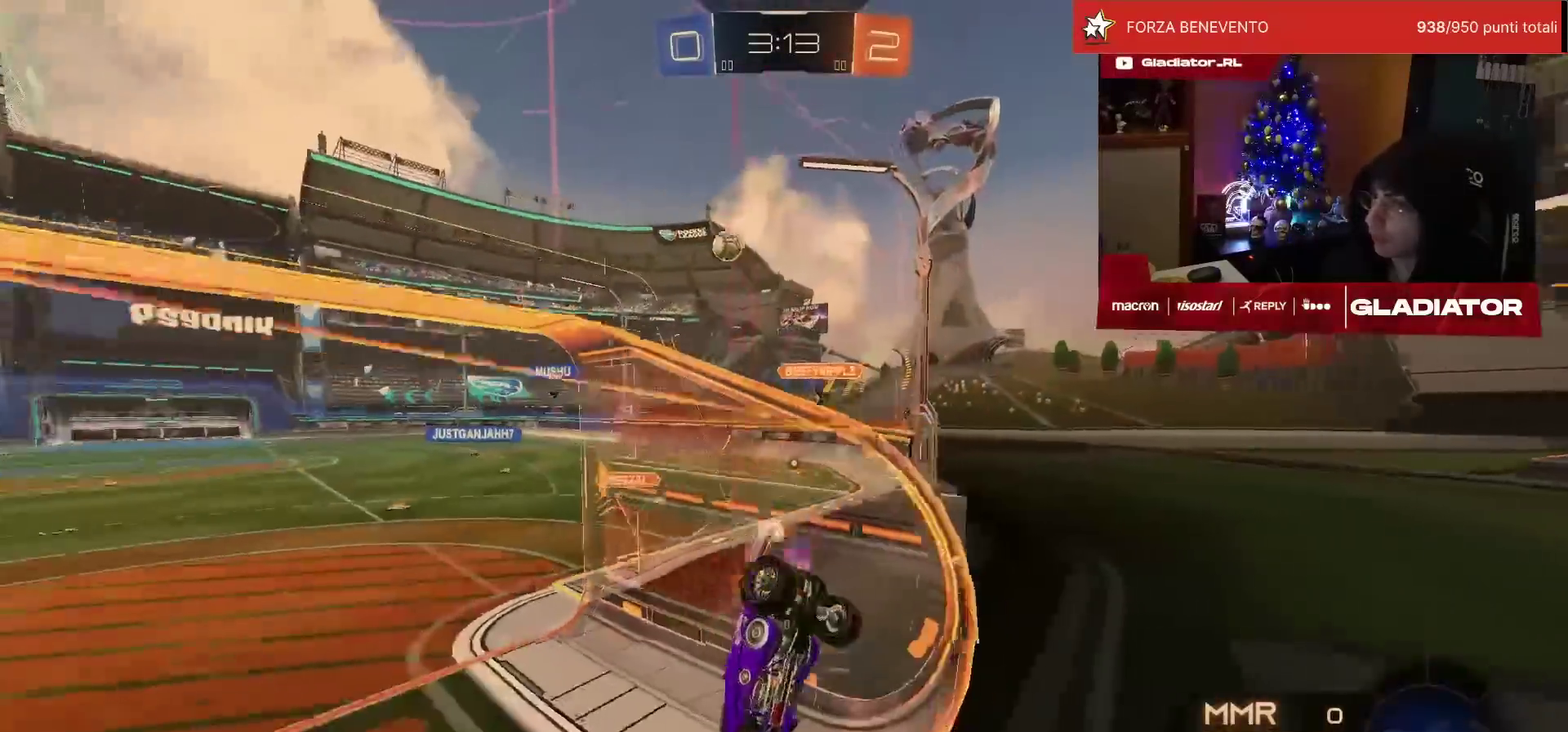
{"dt_ms": 500, "buttons": ["R1", "R2"], "left_stick": "left", "events": [[33, "TRIANGLE", "down"], [100, "TRIANGLE", "up"], [167, "left_stick", "left"], [317, "left_stick", "center"], [417, "left_stick", "left"]]}
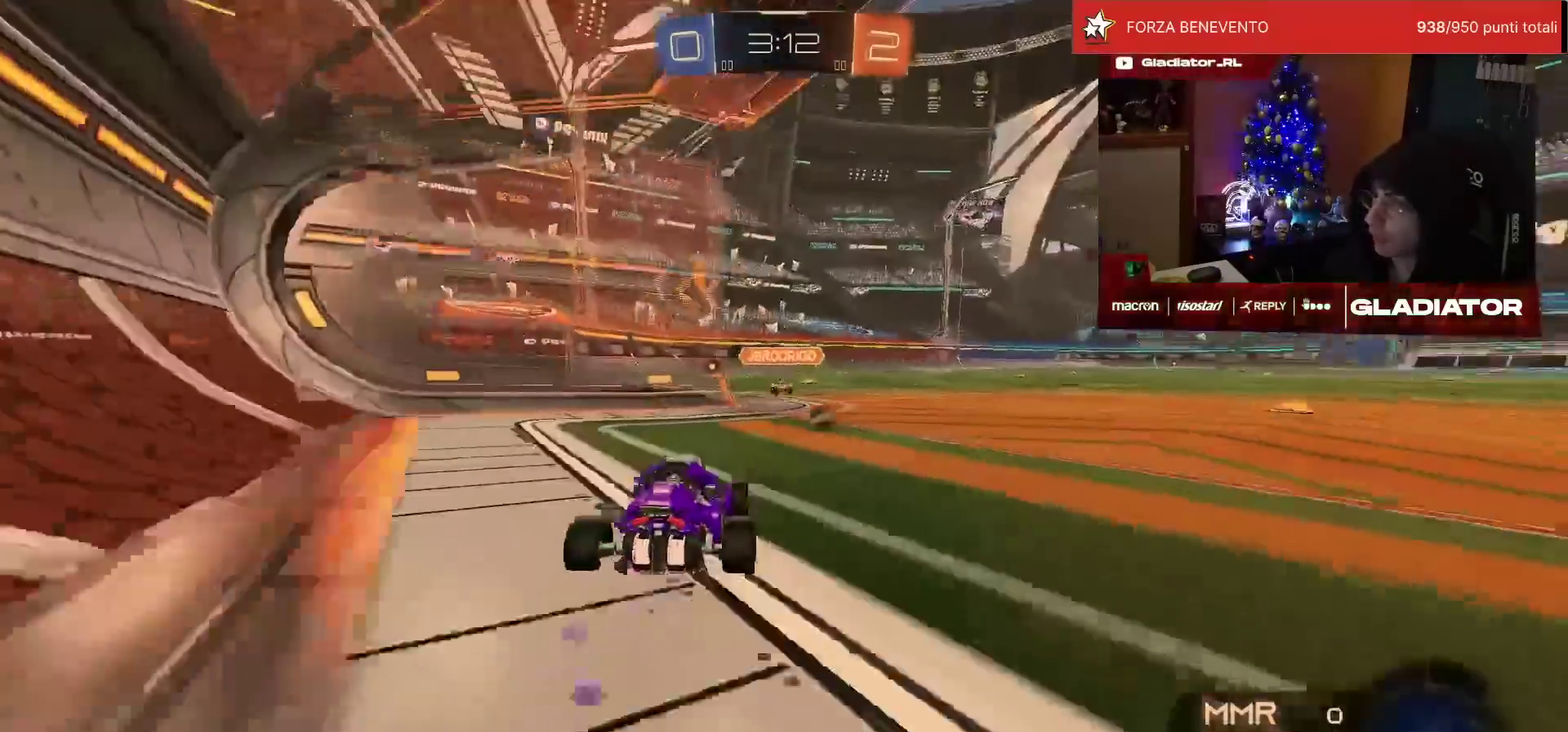
{"dt_ms": 500, "buttons": ["R1", "R2"], "left_stick": "left", "events": [[17, "left_stick", "center"], [67, "left_stick", "right"], [233, "left_stick", "center"], [467, "left_stick", "left"]]}
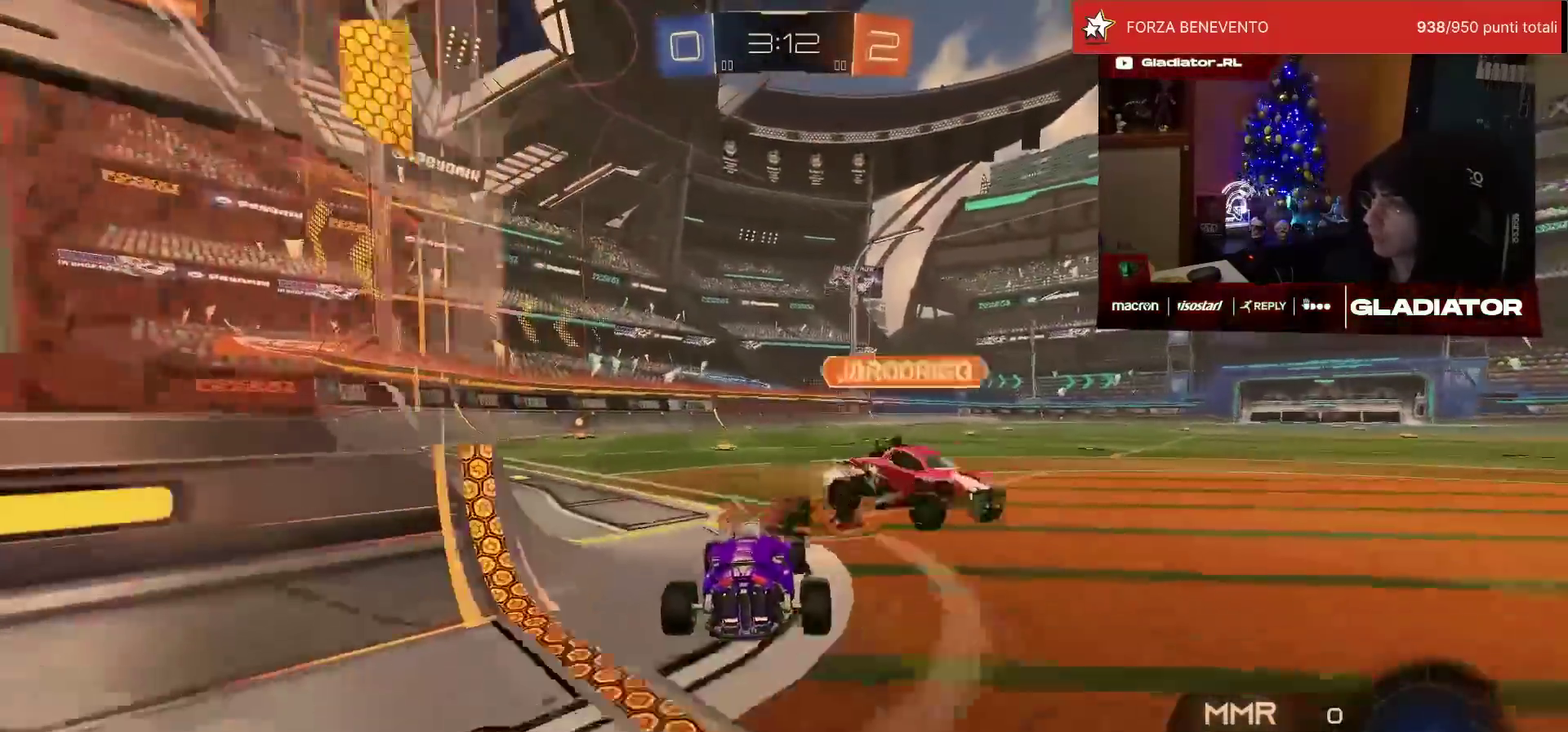
{"dt_ms": 500, "buttons": ["R2"], "left_stick": "center", "events": [[183, "left_stick", "center"], [233, "TRIANGLE", "down"], [317, "TRIANGLE", "up"], [333, "left_stick", "left"], [400, "R1", "up"], [433, "left_stick", "center"]]}
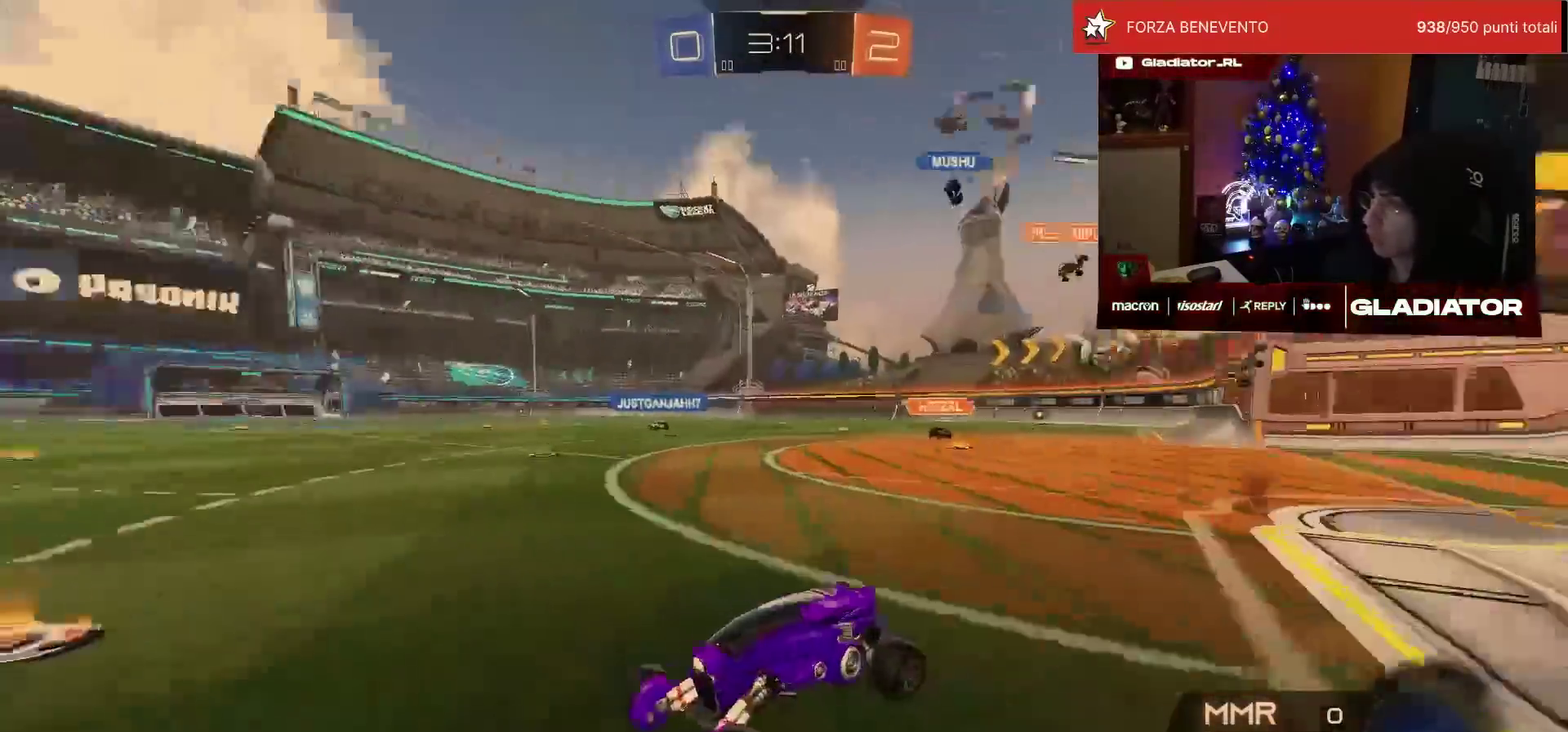
{"dt_ms": 1000, "buttons": ["R1", "R2"], "left_stick": "up-right", "events": [[467, "left_stick", "right"], [500, "SQUARE", "down"], [600, "SQUARE", "up"], [933, "R1", "down"], [967, "left_stick", "up-right"]]}
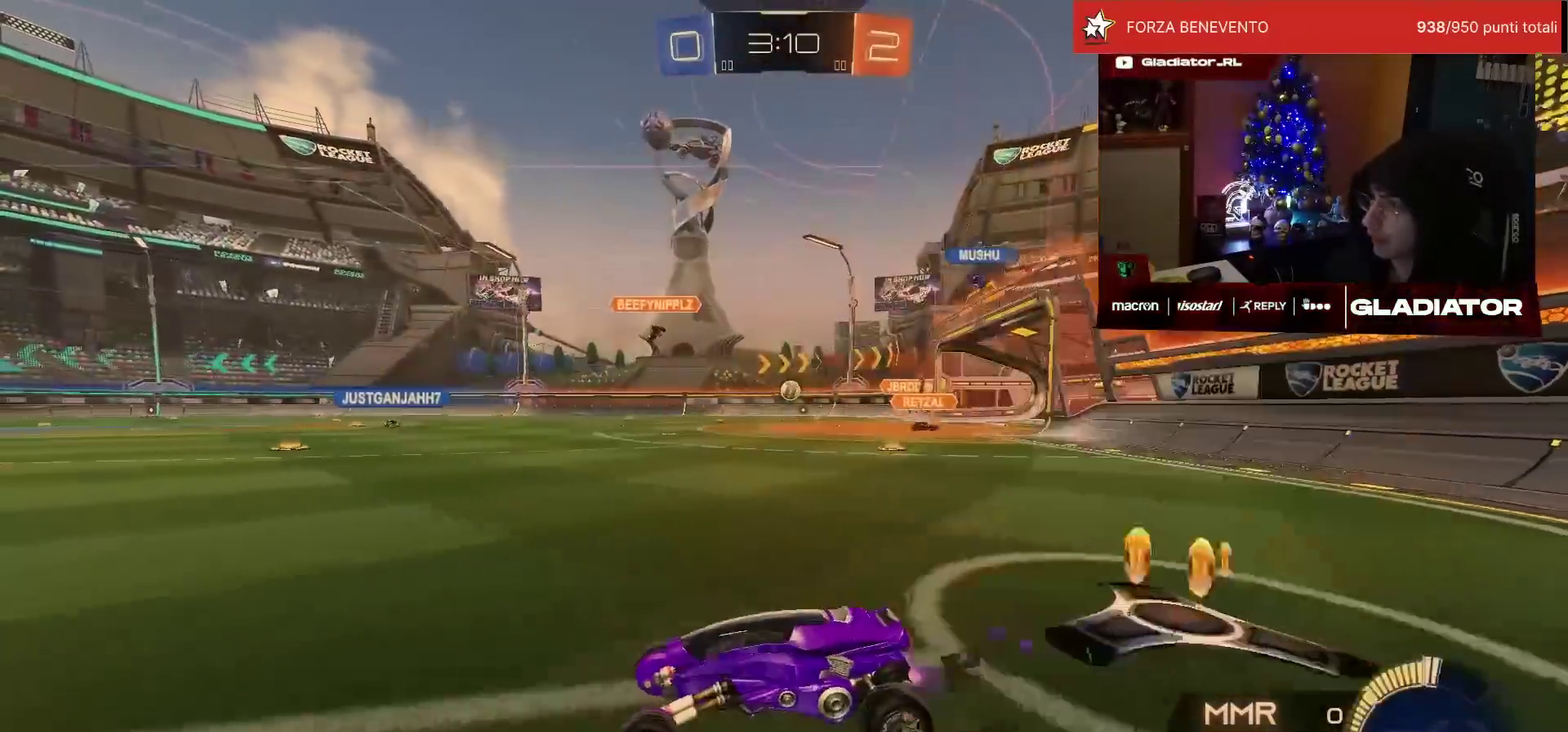
{"dt_ms": 500, "buttons": ["SQUARE", "R1", "R2"], "left_stick": "down", "events": [[183, "CROSS", "down"], [217, "L1", "down"], [233, "CROSS", "up"], [300, "CROSS", "down"], [367, "L1", "up"], [383, "CROSS", "up"], [400, "left_stick", "down"], [467, "SQUARE", "down"]]}
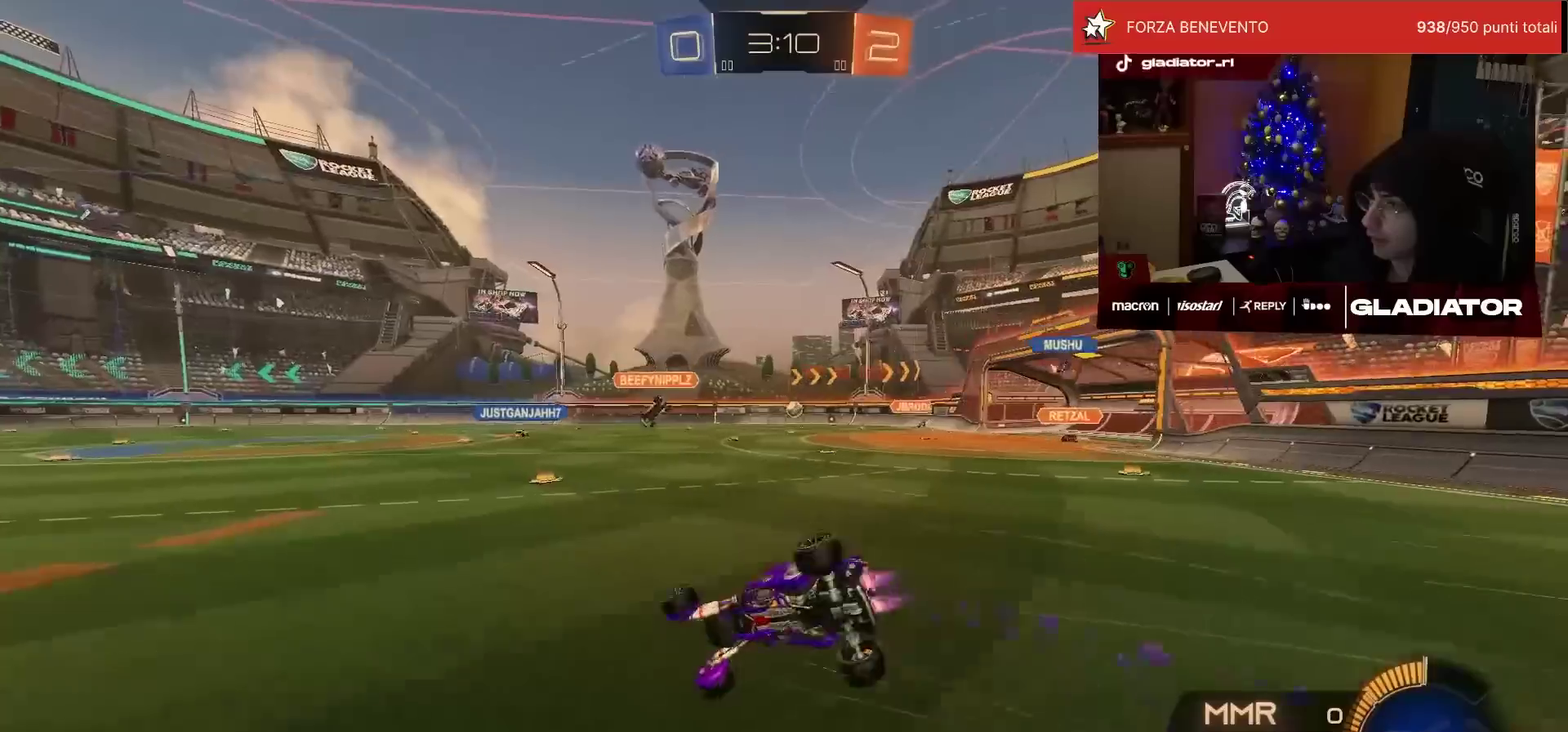
{"dt_ms": 500, "buttons": ["L1", "R2"], "left_stick": "down-right", "events": [[17, "SQUARE", "up"], [67, "R1", "up"], [83, "left_stick", "center"], [100, "SQUARE", "down"], [150, "SQUARE", "up"], [150, "left_stick", "down-right"], [183, "L1", "down"], [233, "SQUARE", "down"], [283, "SQUARE", "up"]]}
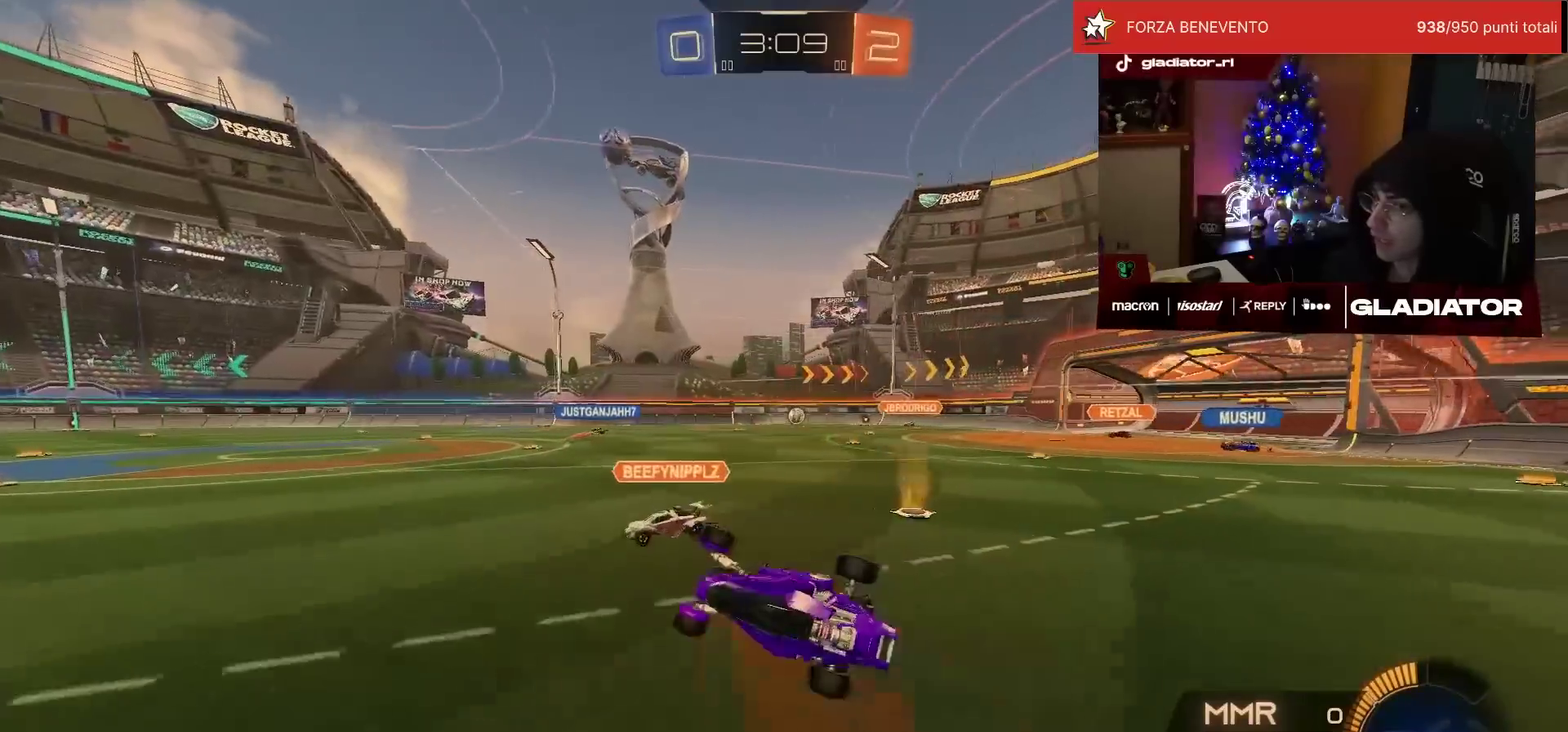
{"dt_ms": 500, "buttons": ["R2"], "left_stick": "up", "events": [[67, "L1", "up"], [67, "left_stick", "center"], [183, "SQUARE", "down"], [233, "SQUARE", "up"], [267, "left_stick", "up-right"], [400, "left_stick", "up"]]}
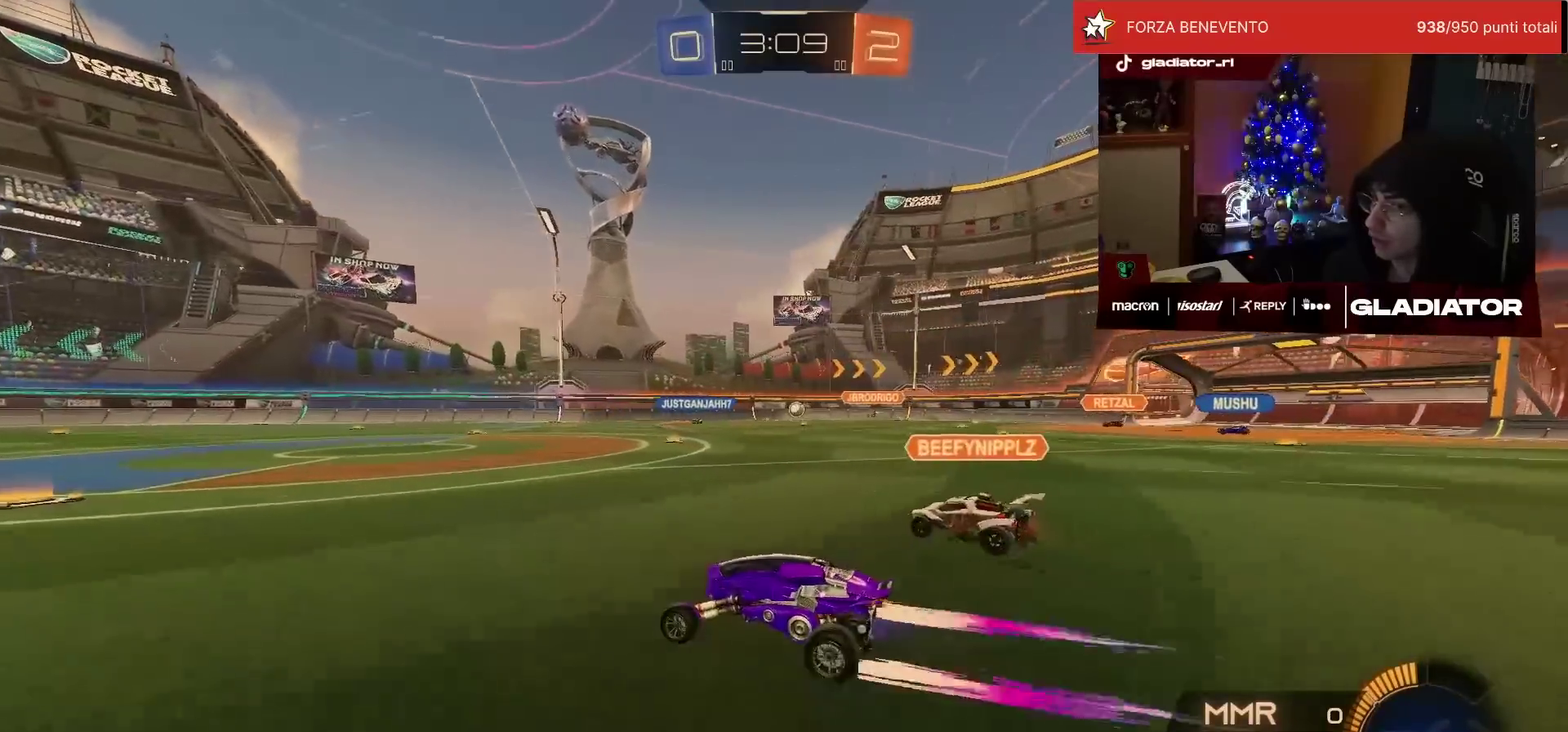
{"dt_ms": 500, "buttons": ["R2"], "left_stick": "center", "events": [[67, "left_stick", "up-right"], [167, "R1", "down"], [267, "left_stick", "center"], [350, "R1", "up"]]}
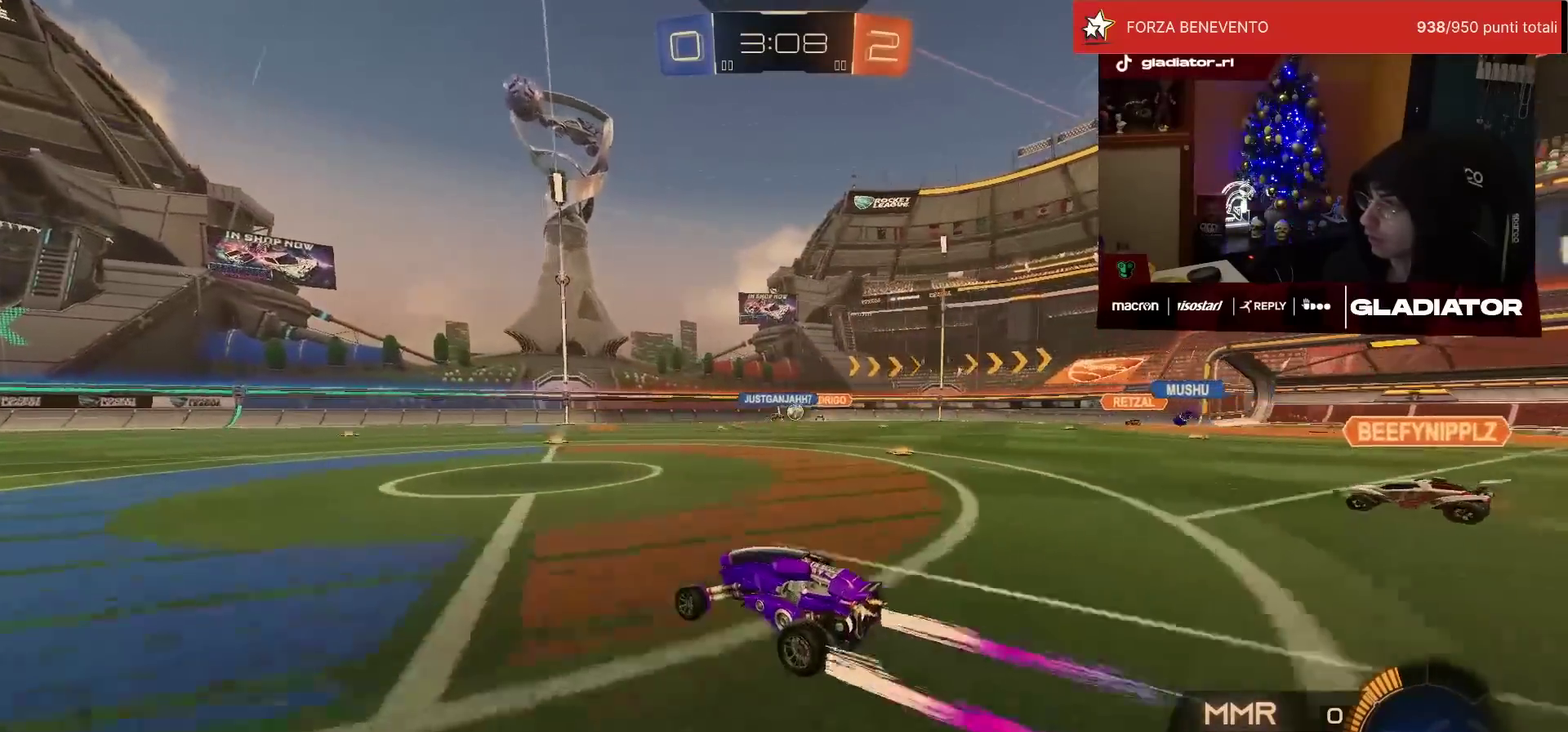
{"dt_ms": 500, "buttons": ["R2"], "left_stick": "center", "events": [[167, "left_stick", "right"], [483, "left_stick", "center"]]}
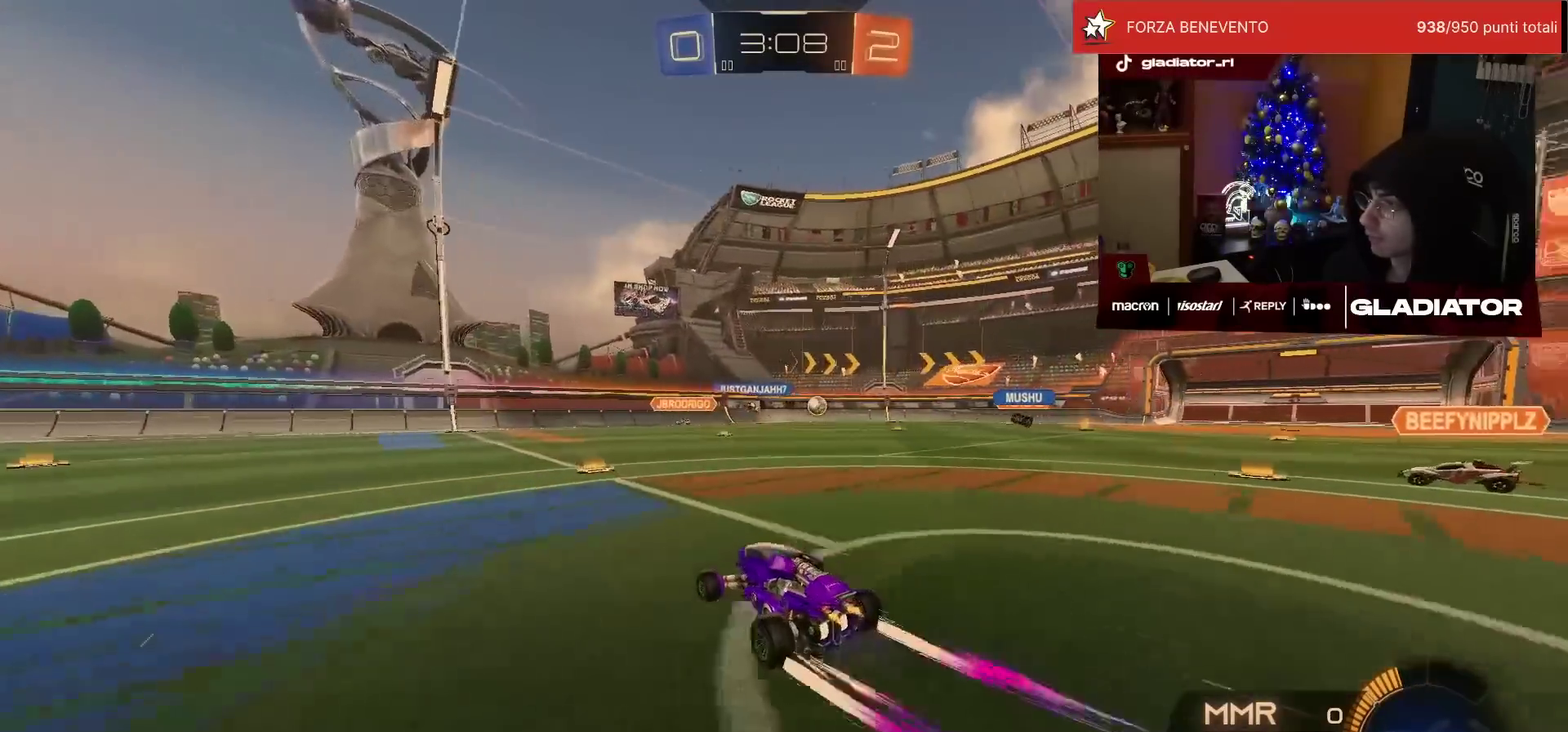
{"dt_ms": 500, "buttons": ["R2"], "left_stick": "right", "events": [[267, "left_stick", "right"], [283, "SQUARE", "down"], [367, "SQUARE", "up"]]}
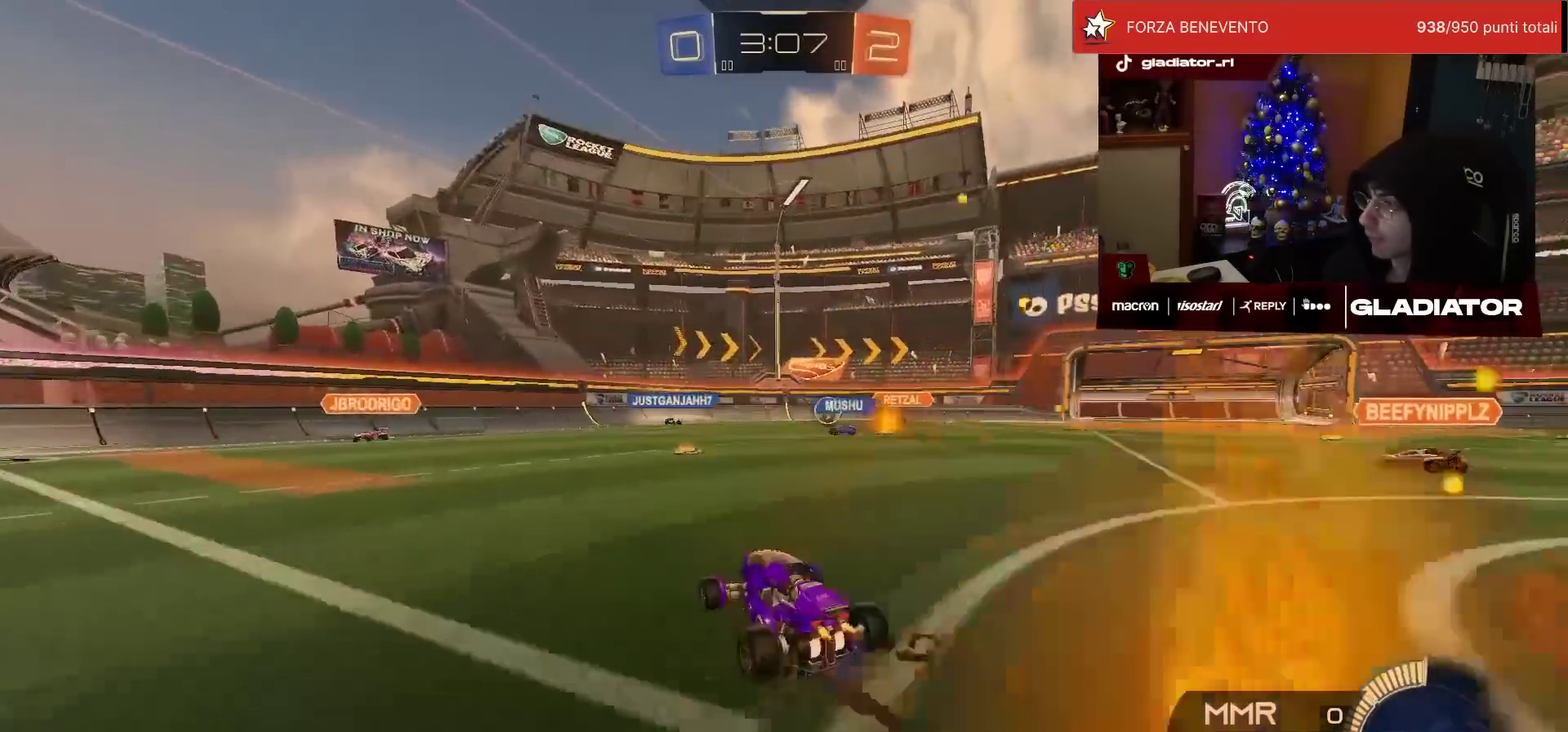
{"dt_ms": 500, "buttons": ["R2"], "left_stick": "right", "events": [[83, "SQUARE", "down"], [167, "SQUARE", "up"], [400, "SQUARE", "down"], [467, "SQUARE", "up"]]}
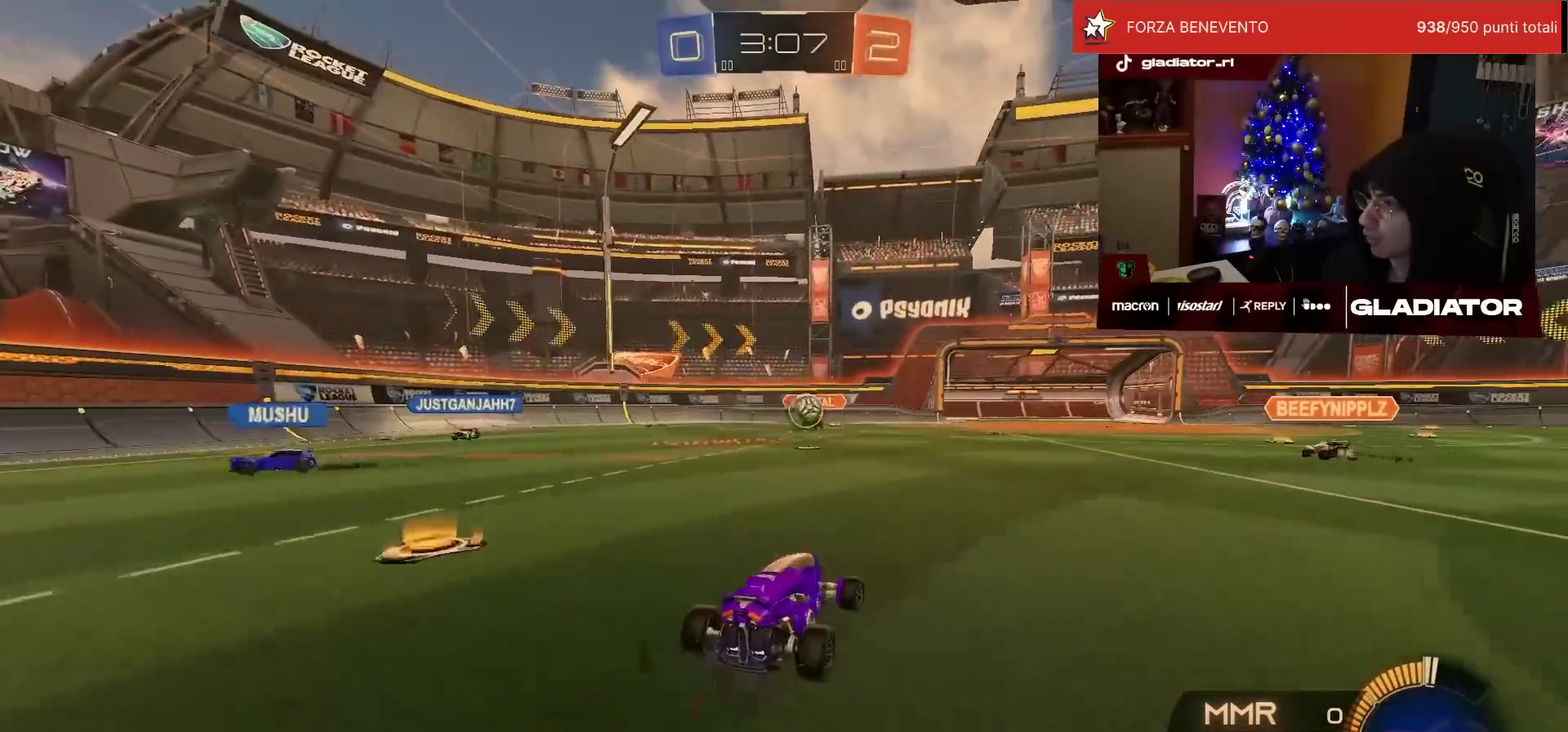
{"dt_ms": 500, "buttons": ["R2"], "left_stick": "right", "events": [[100, "SQUARE", "down"], [183, "SQUARE", "up"], [333, "L2", "down"], [367, "R2", "up"], [467, "L2", "up"], [483, "R2", "down"]]}
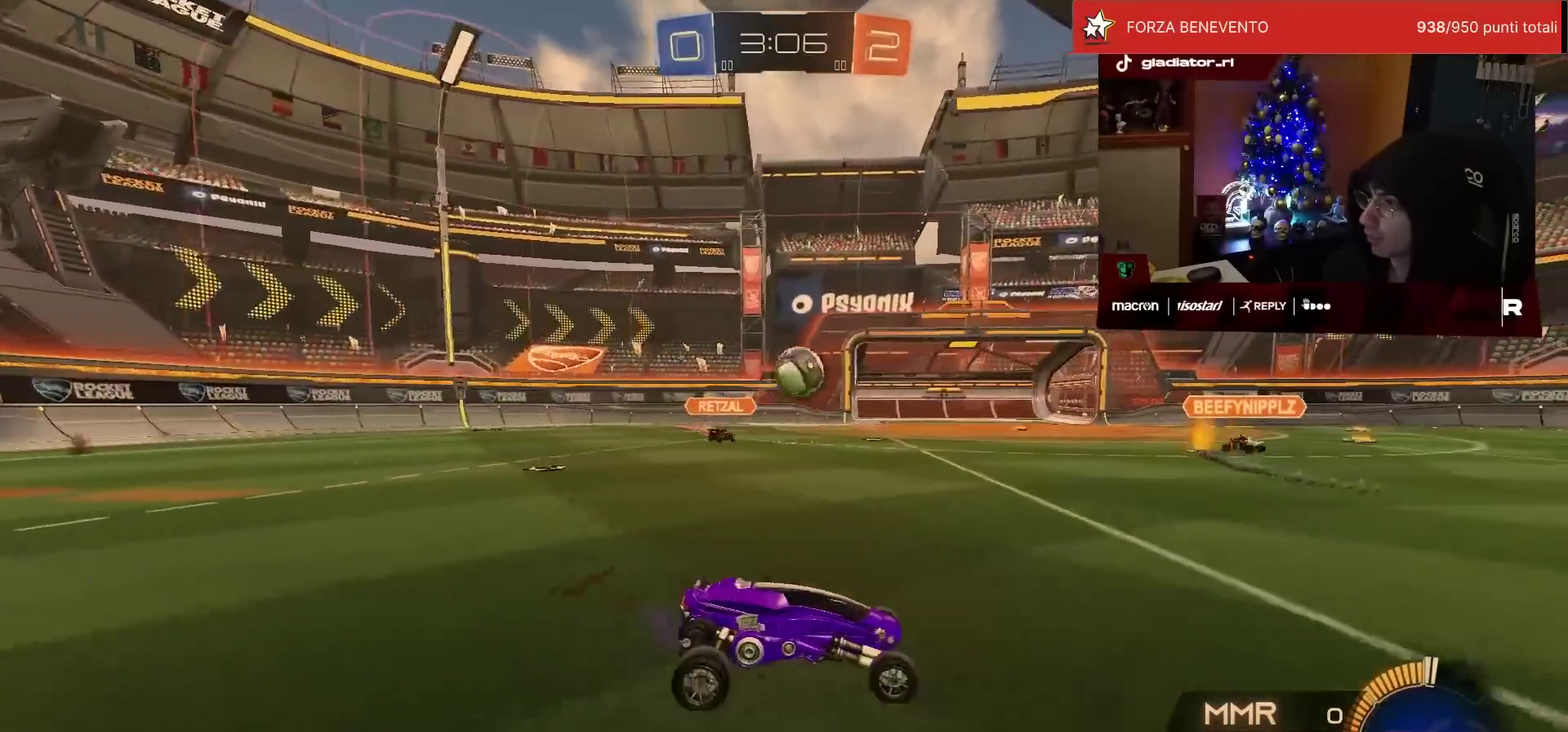
{"dt_ms": 500, "buttons": ["CROSS", "SQUARE", "R1", "R2"], "left_stick": "down-right", "events": [[17, "R1", "down"], [33, "left_stick", "center"], [333, "CROSS", "down"], [333, "left_stick", "down"], [367, "SQUARE", "down"], [467, "left_stick", "down-right"]]}
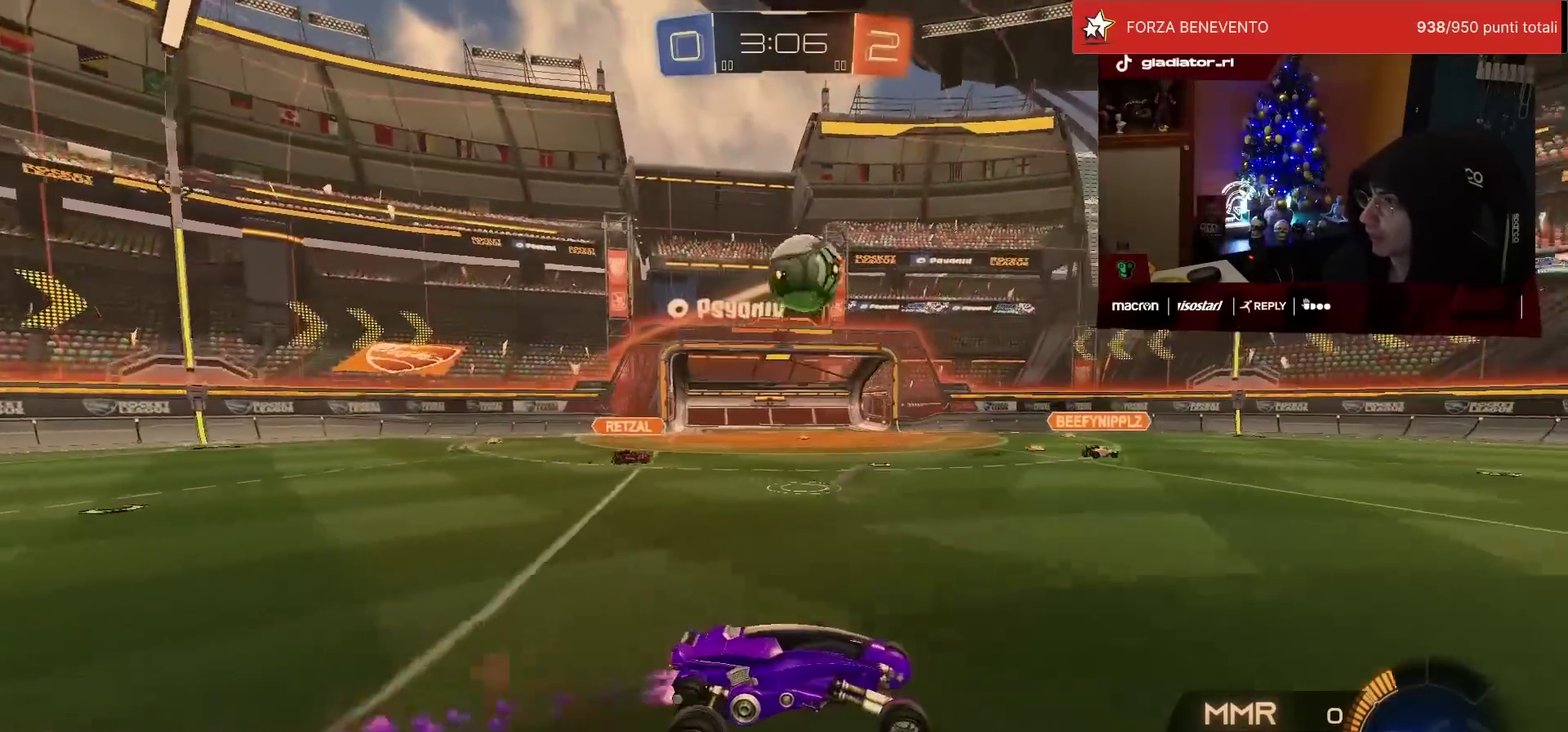
{"dt_ms": 500, "buttons": ["L2", "R1", "R2"], "left_stick": "down"}